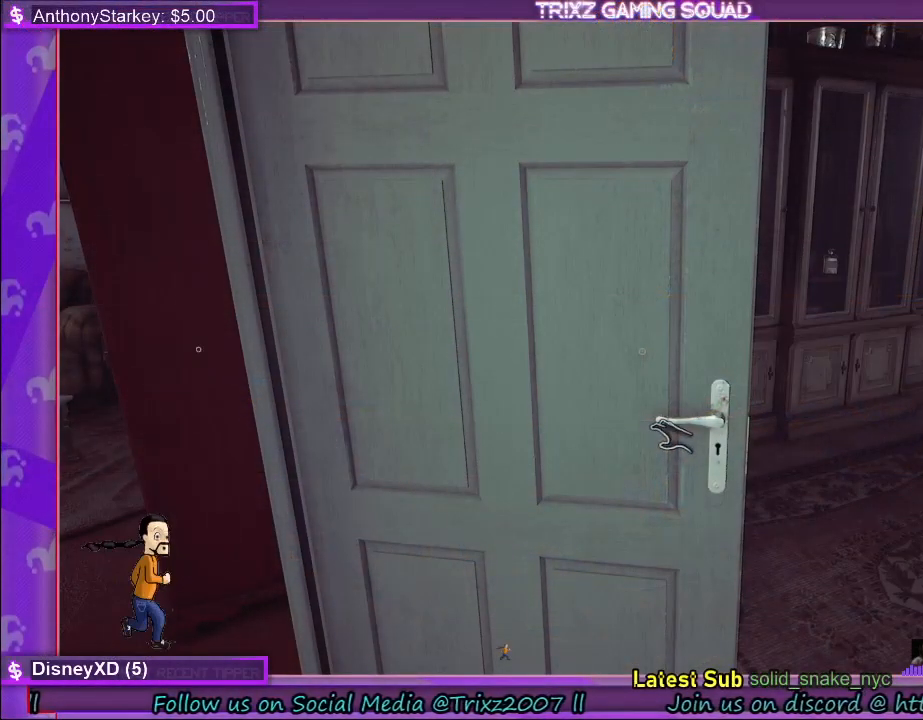
Gameplay with keyboard and mouse; each line is a JSON object with the keys and mouse buttons held at the frame after it. "events" lists presses ("down") and releases ("up") of "a", "ctrl", "d", "e", "f", "q", "r", "s", "shift", "space", "tab", "w", "mouse_left", "mouse_wheel" and "mouse_right" between this image and that frame as [ms after this image, input, new state], when the widget could be followed in between. "mouse_left", "mouse_wheel", "mouse_right" = the "left", "wheel", "right" buttons of the "mouse" list. No other keys are recorded. "wheel" means that the mouse wheel is clicked or scrolled. Mouse movement is not recorded.
{"keys": [], "mouse": [], "events": [[117, "mouse_right", "down"], [184, "mouse_right", "up"]]}
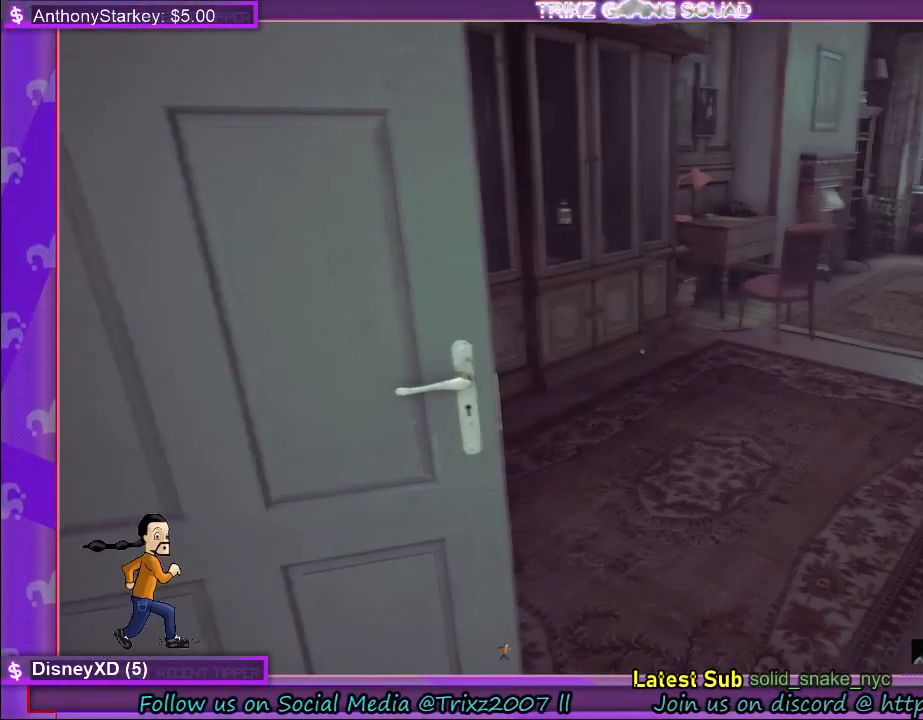
{"keys": [], "mouse": [], "events": []}
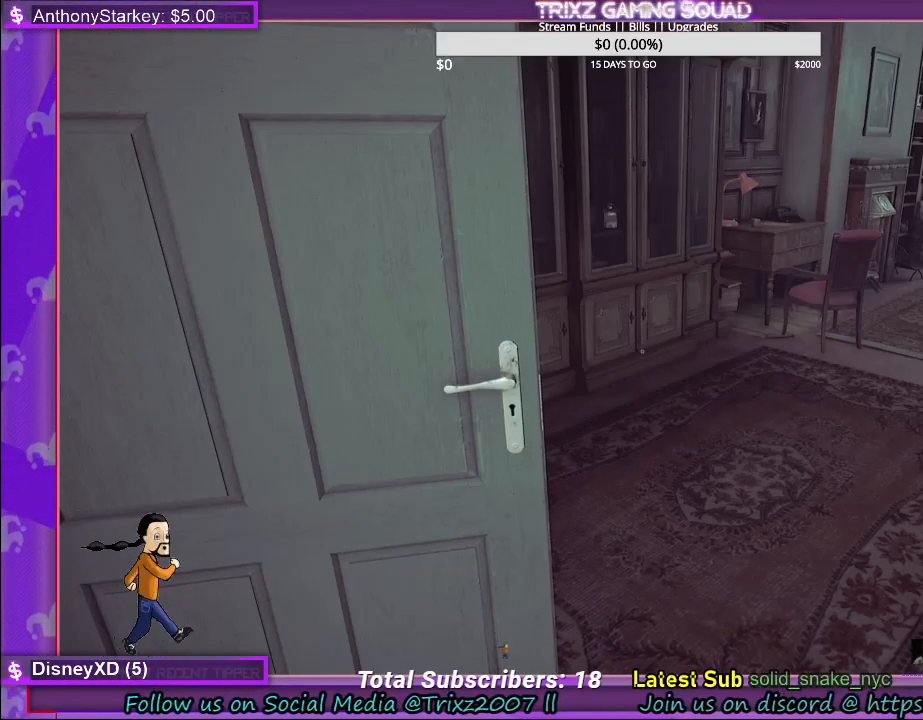
{"keys": [], "mouse": [], "events": []}
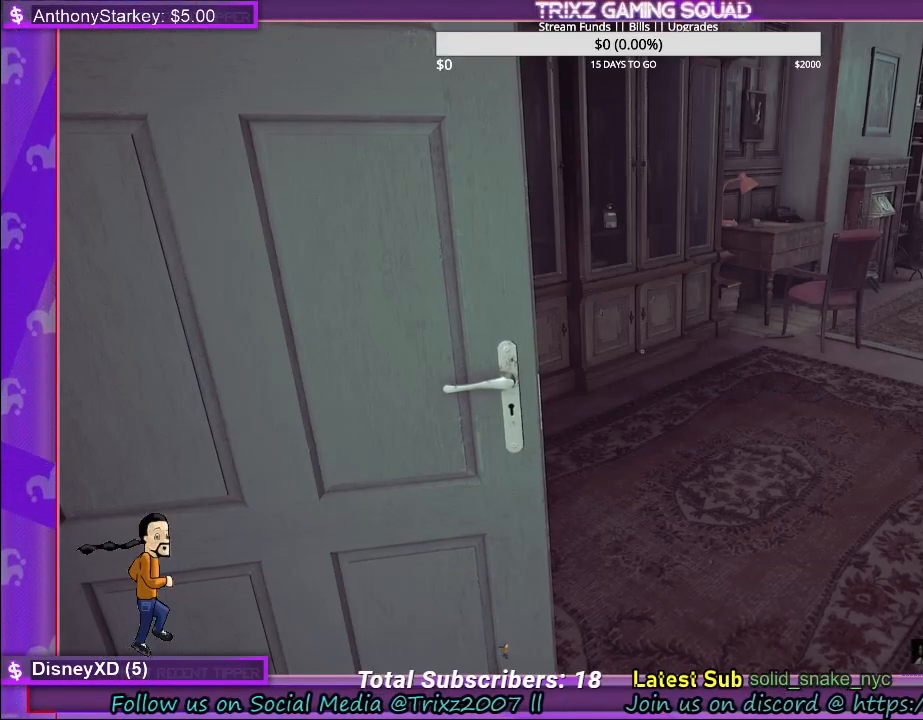
{"keys": [], "mouse": [], "events": []}
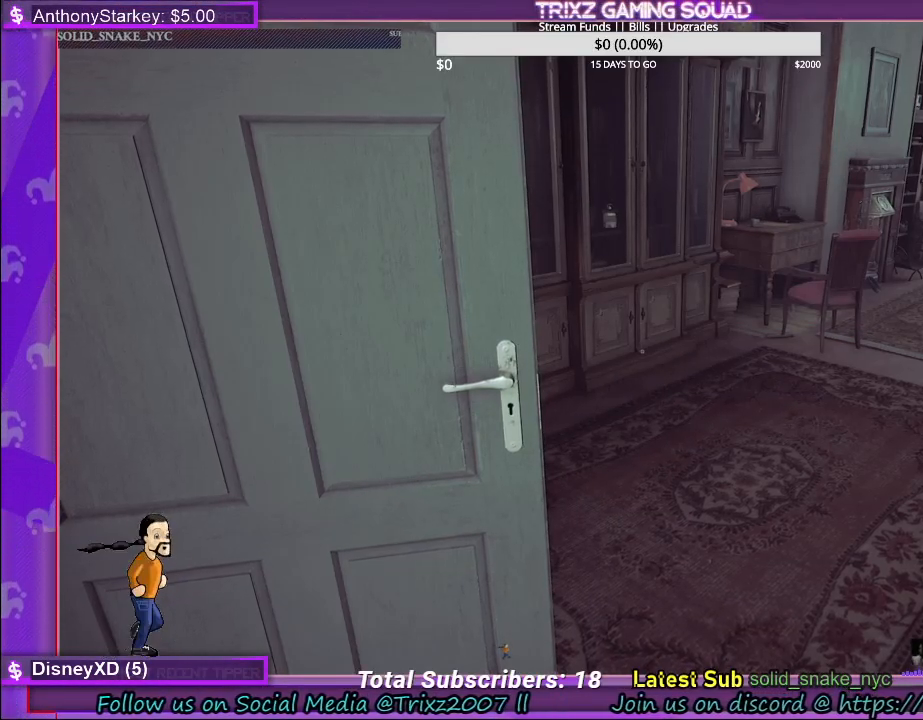
{"keys": [], "mouse": [], "events": []}
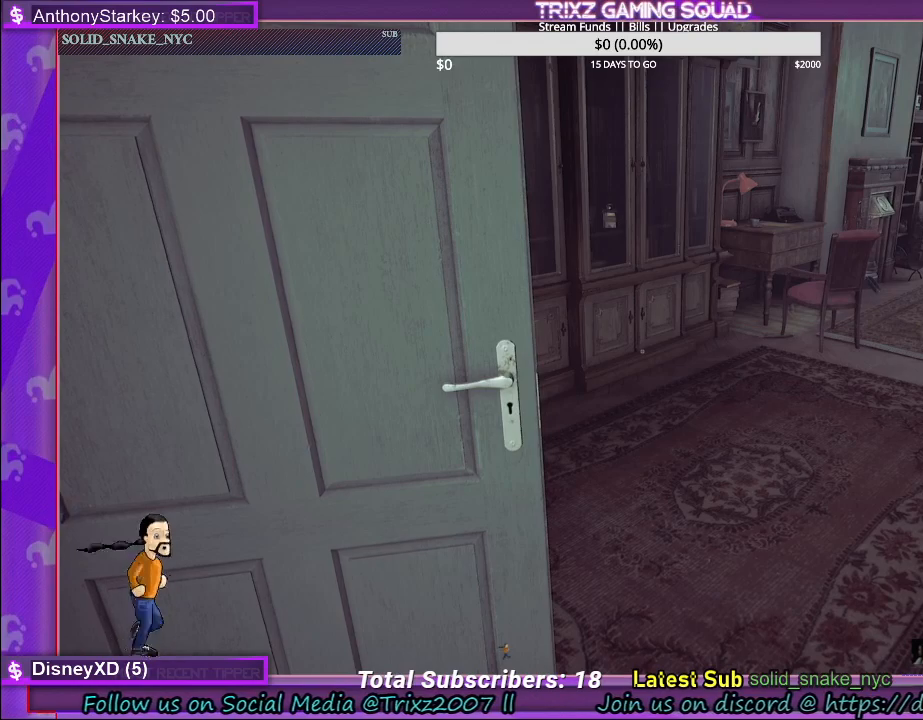
{"keys": [], "mouse": [], "events": []}
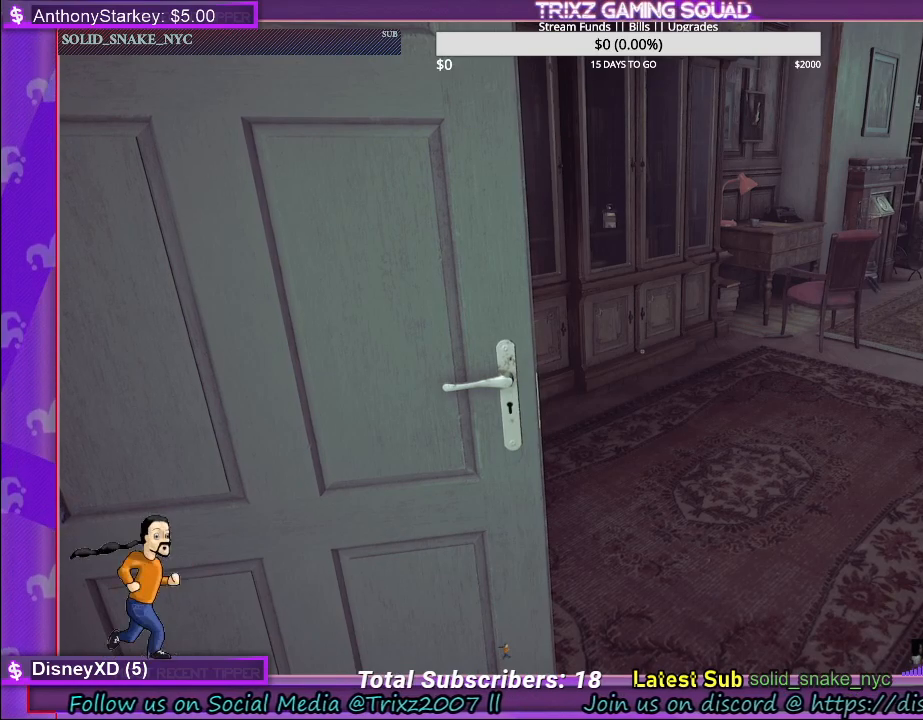
{"keys": [], "mouse": [], "events": []}
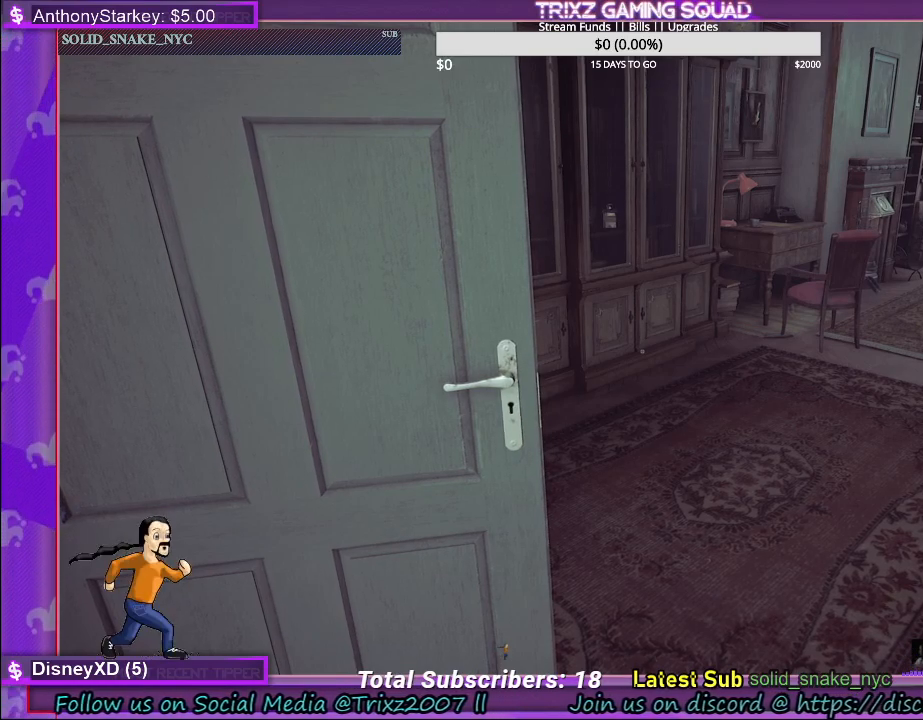
{"keys": [], "mouse": [], "events": []}
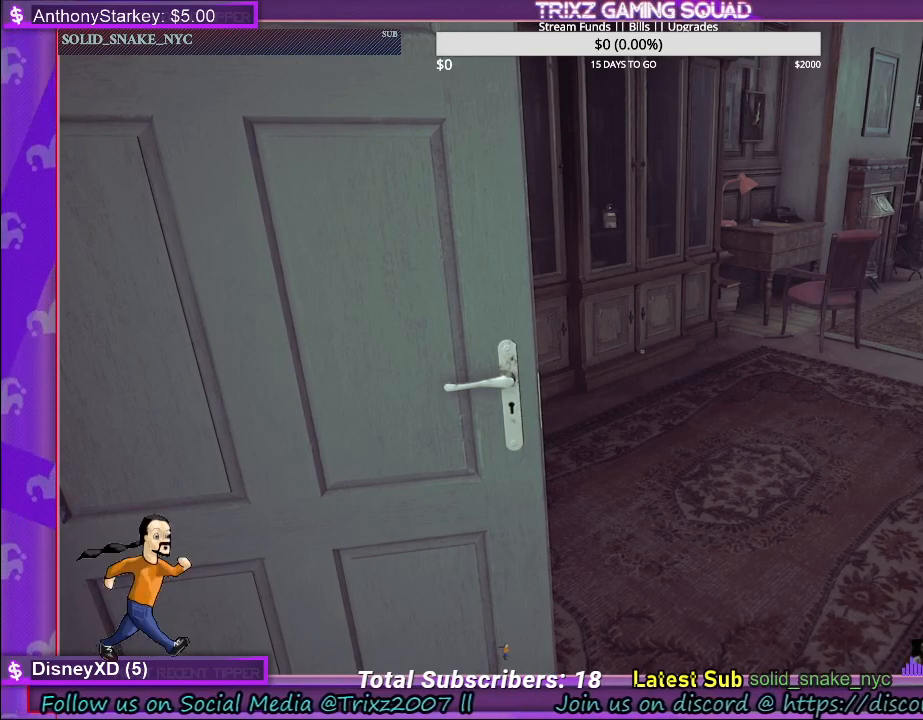
{"keys": [], "mouse": [], "events": []}
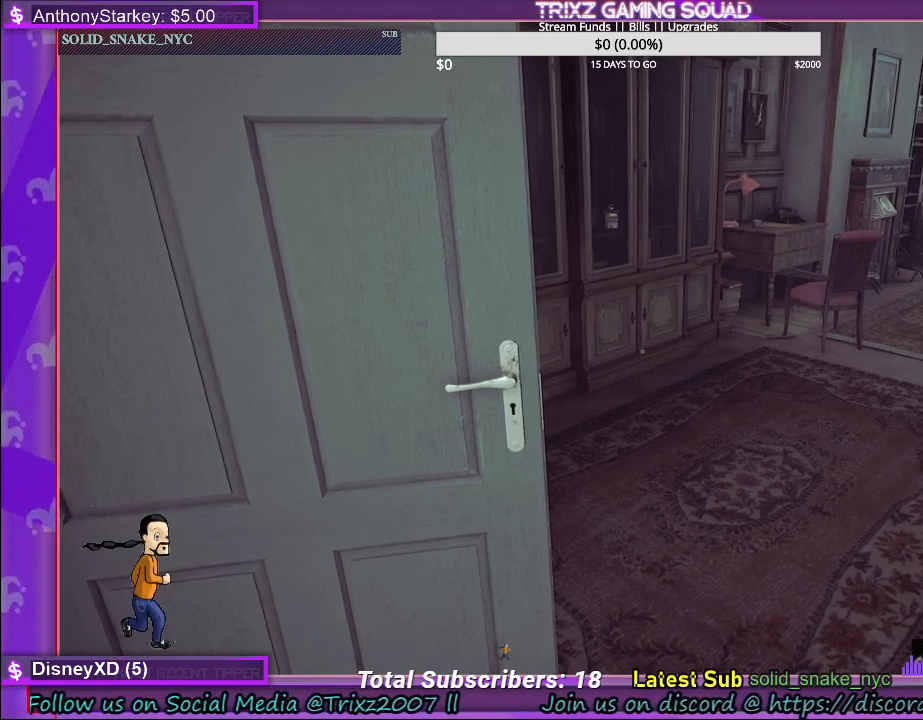
{"keys": [], "mouse": [], "events": []}
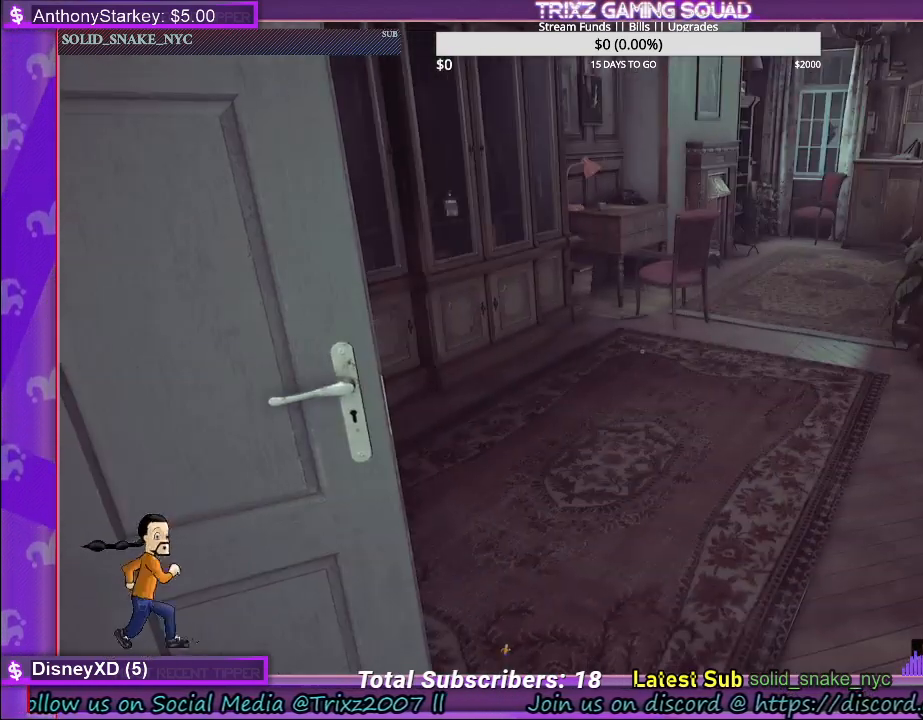
{"keys": ["d", "w"], "mouse": [], "events": [[167, "d", "down"], [217, "w", "down"]]}
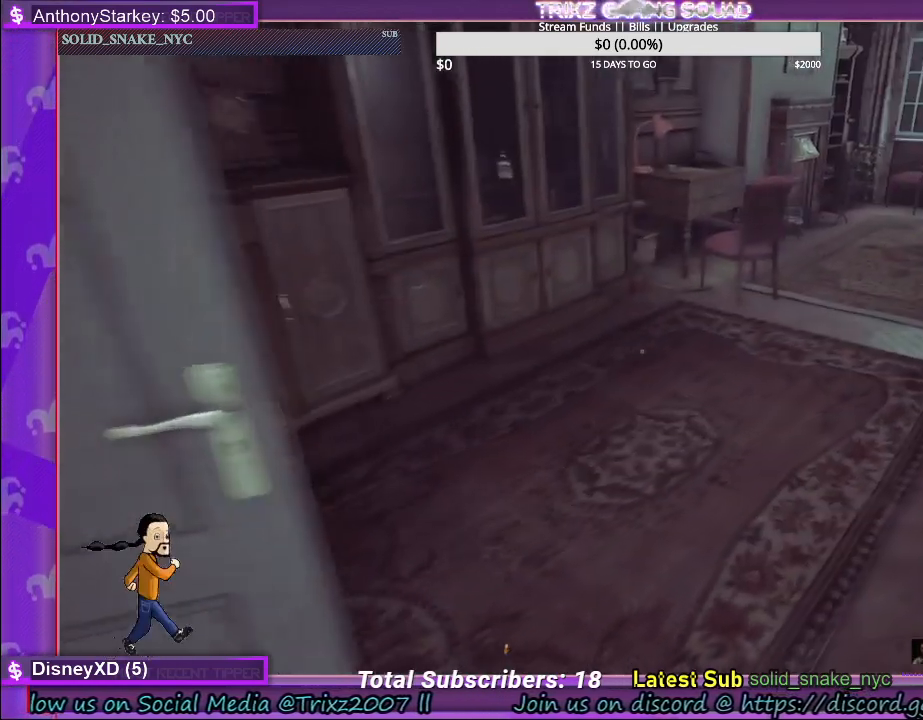
{"keys": ["d", "w"], "mouse": [], "events": [[317, "d", "up"], [500, "d", "down"]]}
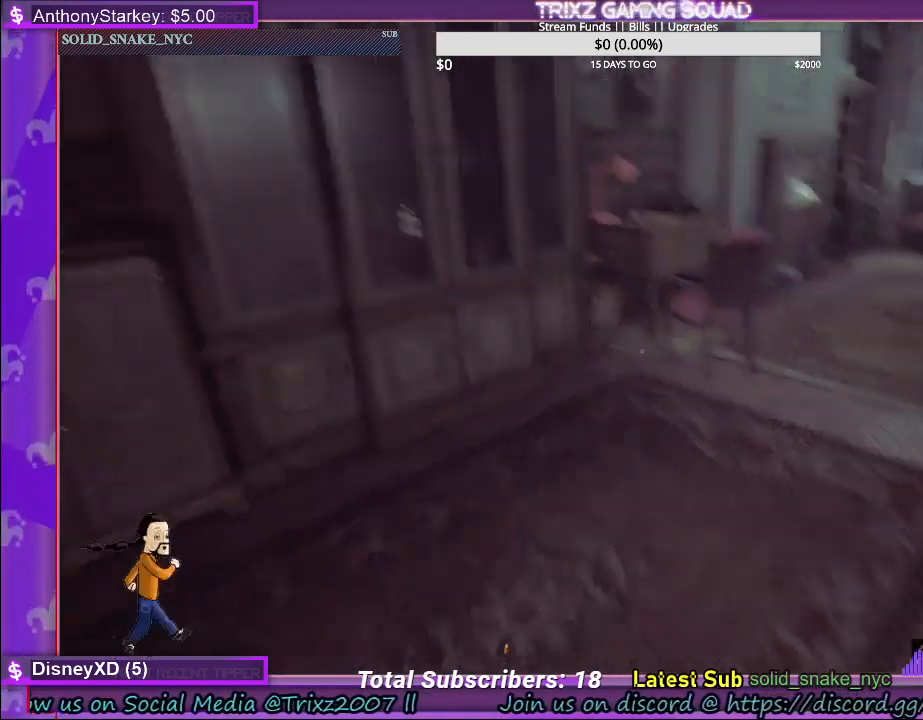
{"keys": ["d"], "mouse": [], "events": [[134, "w", "up"]]}
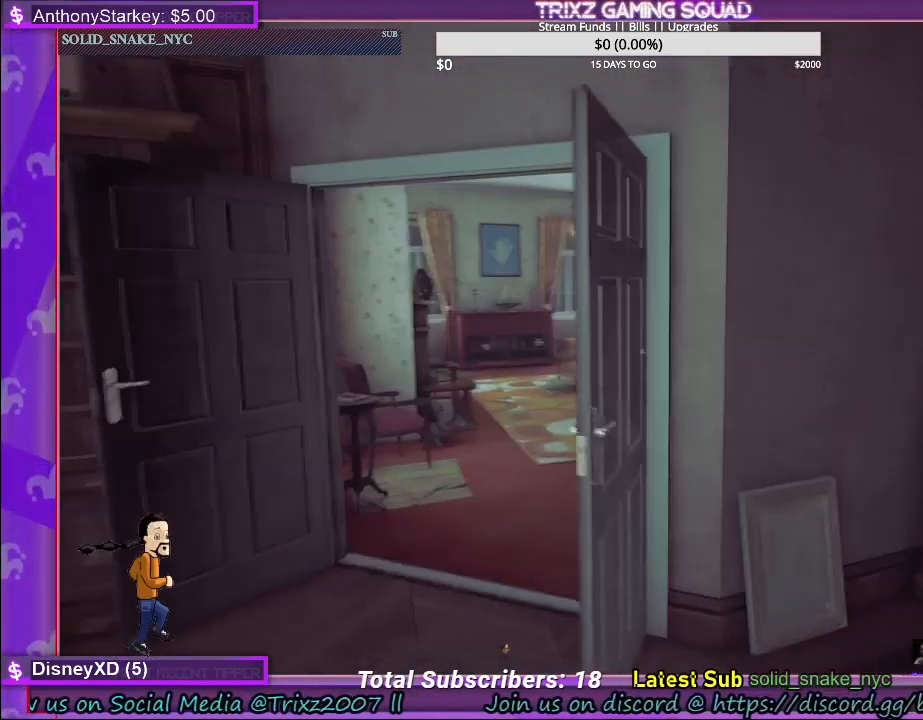
{"keys": [], "mouse": [], "events": [[17, "d", "up"]]}
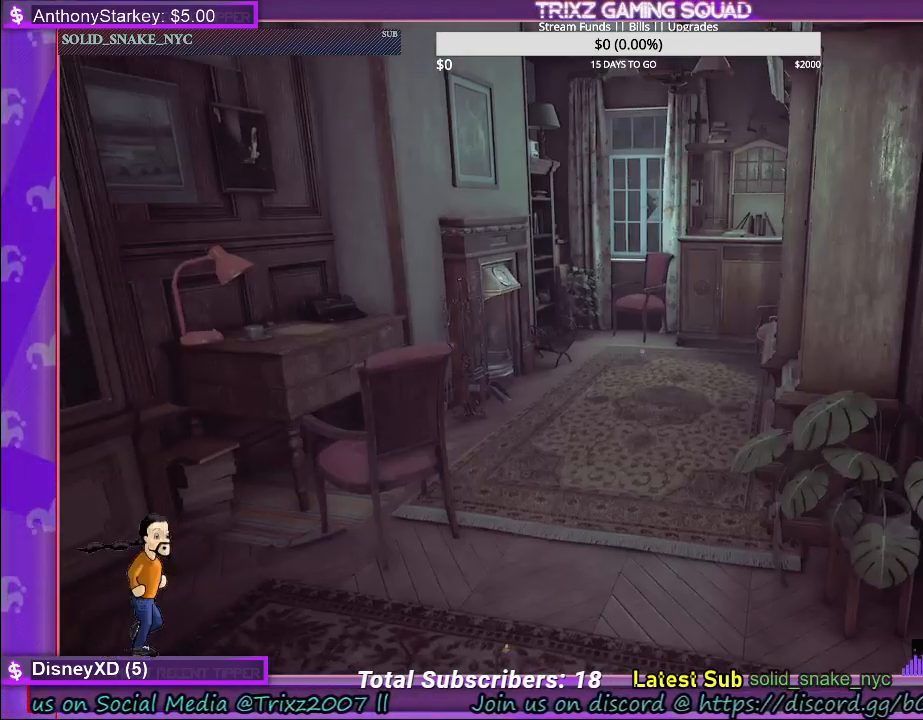
{"keys": ["w"], "mouse": [], "events": [[484, "w", "down"]]}
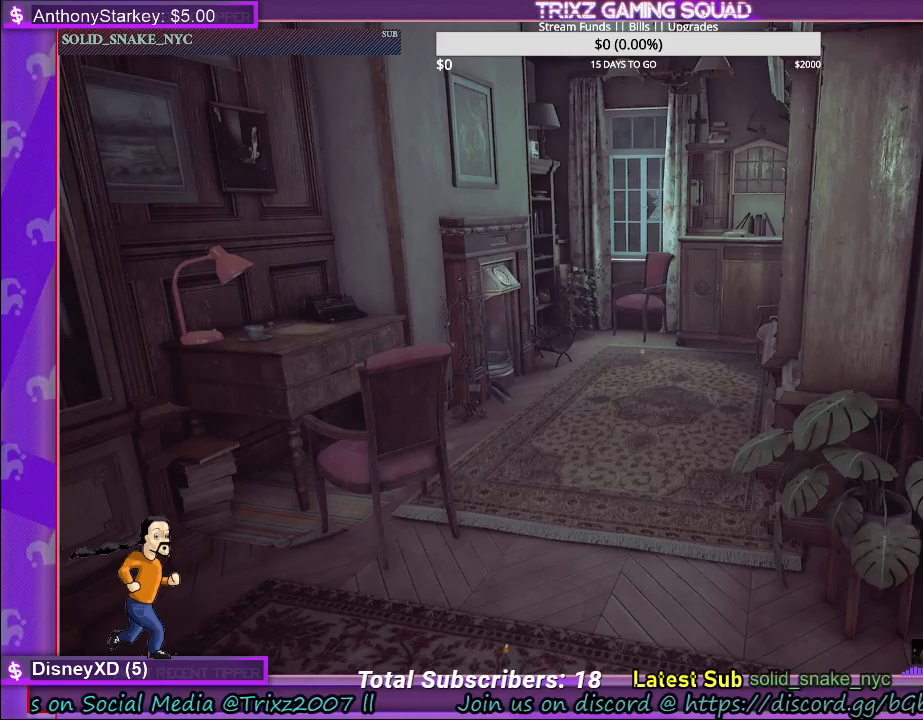
{"keys": [], "mouse": [], "events": [[134, "shift", "down"], [400, "shift", "up"], [467, "w", "up"]]}
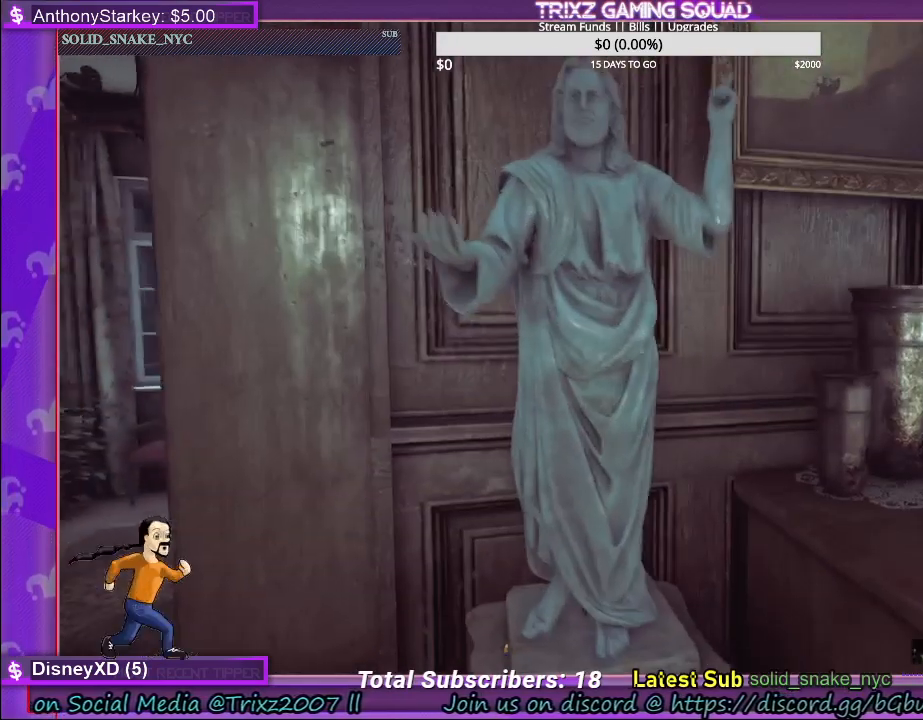
{"keys": [], "mouse": [], "events": []}
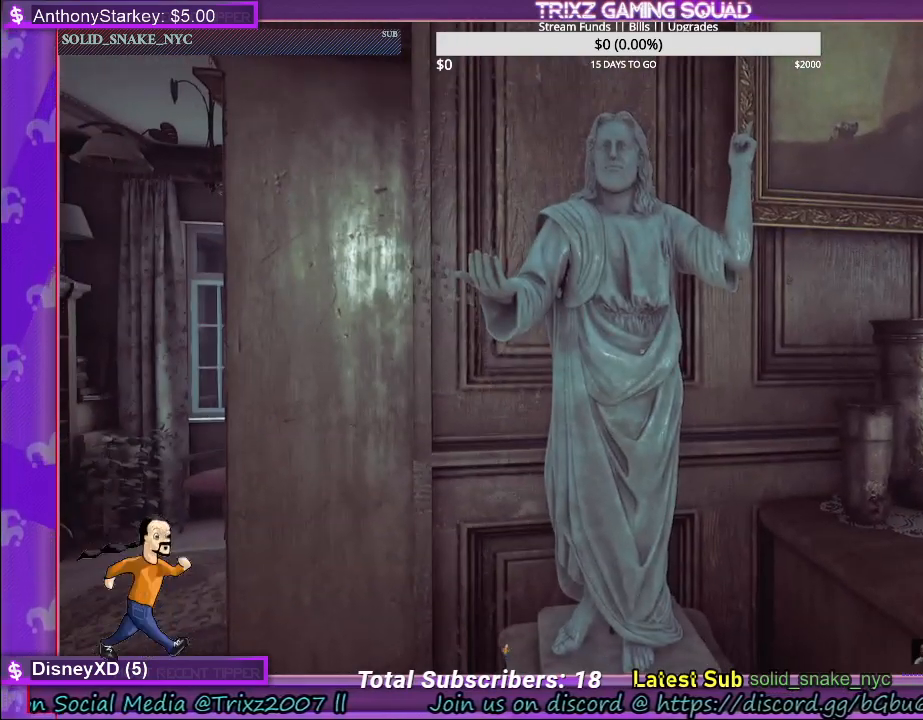
{"keys": [], "mouse": [], "events": [[184, "mouse_left", "down"], [300, "mouse_left", "up"]]}
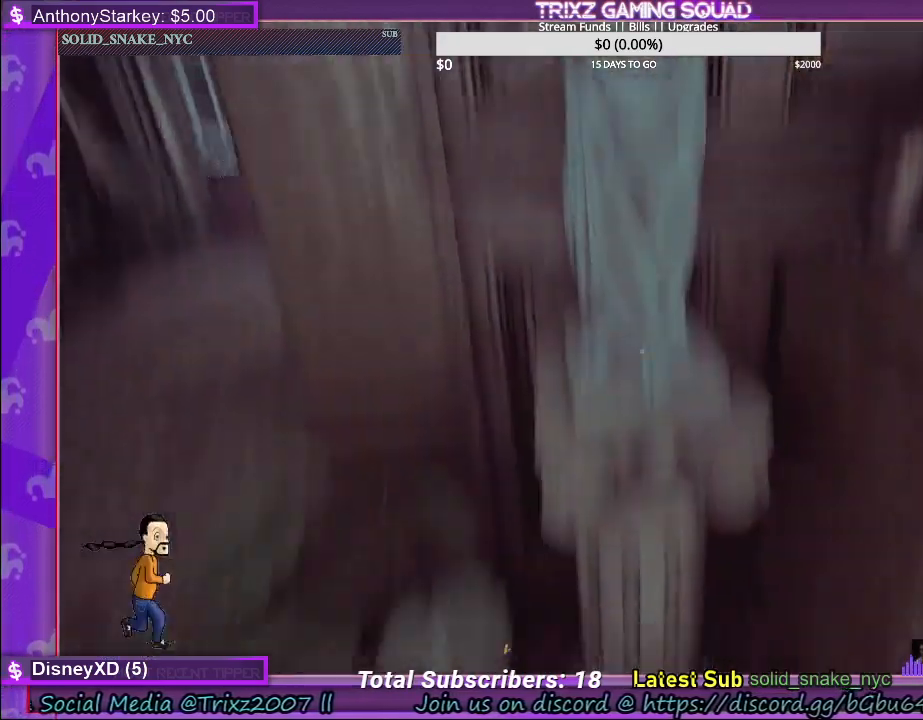
{"keys": [], "mouse": ["left"], "events": [[84, "mouse_left", "down"], [167, "mouse_left", "up"], [367, "mouse_left", "down"]]}